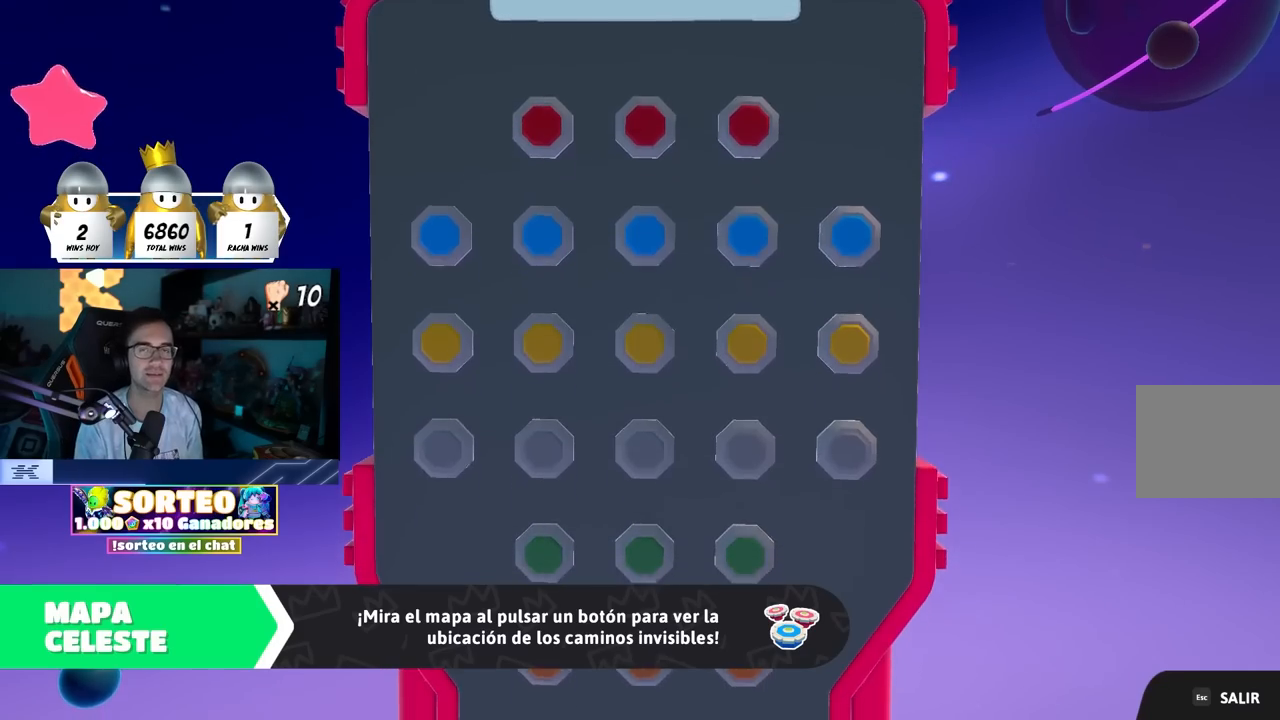
Gameplay with a controller (PlayStation layout); each line is a JSON object with the inputs held at the frame after it. "events" lists button and stick changes between this image and that frame as [ms after this image, input, new state], when the widget could be followed in between. Not read: R1.
{"buttons": [], "left_stick": "center", "right_stick": "down-right", "events": [[250, "right_stick", "down-right"]]}
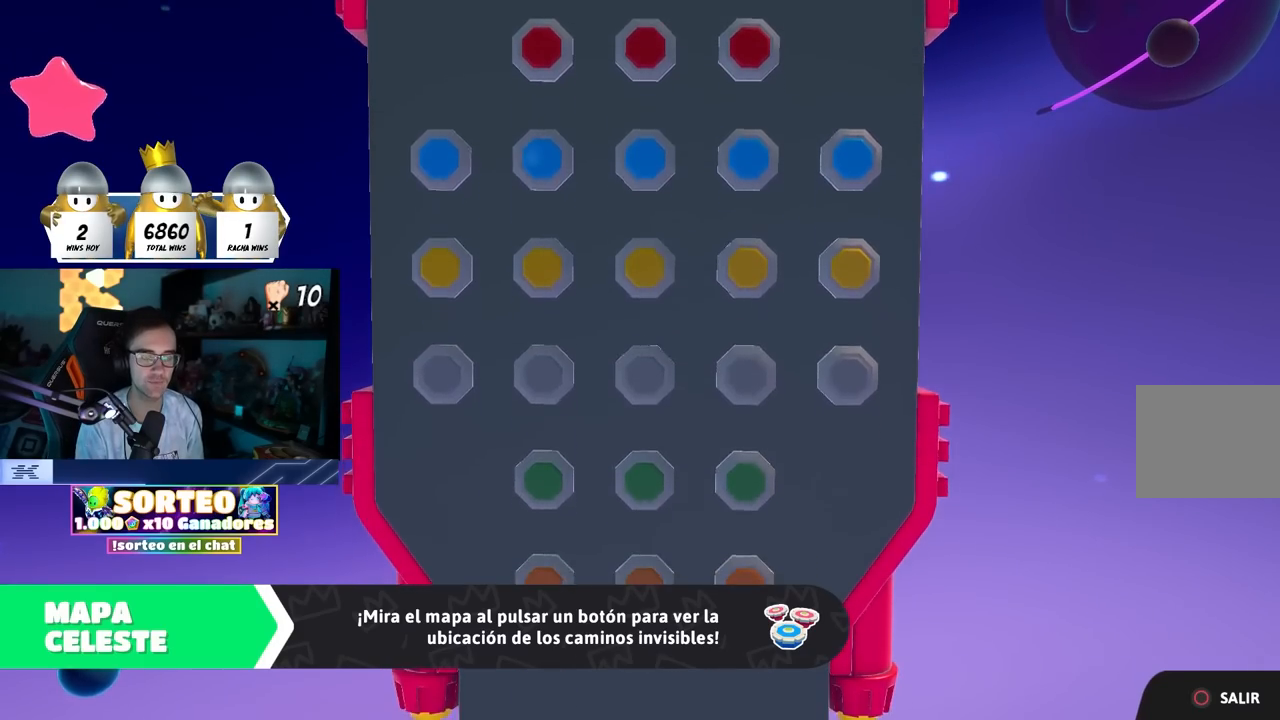
{"buttons": [], "left_stick": "center", "right_stick": "center", "events": [[350, "right_stick", "center"]]}
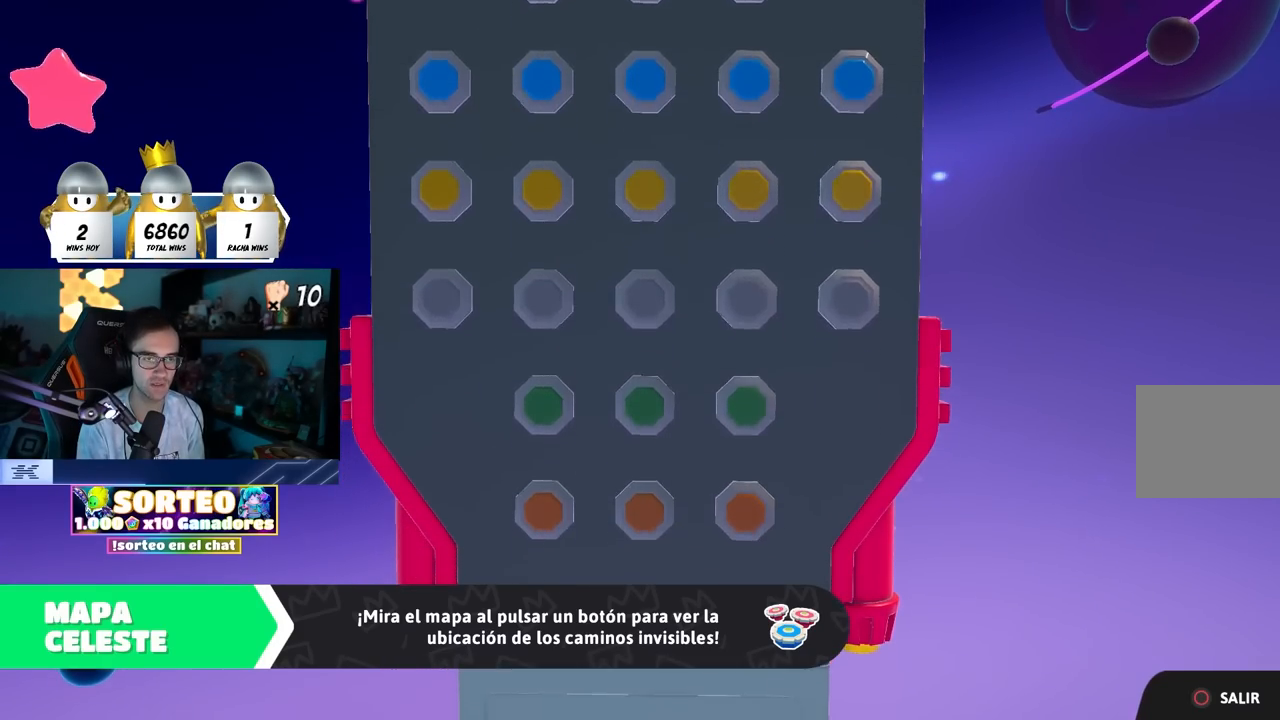
{"buttons": [], "left_stick": "center", "right_stick": "down", "events": [[283, "right_stick", "down"]]}
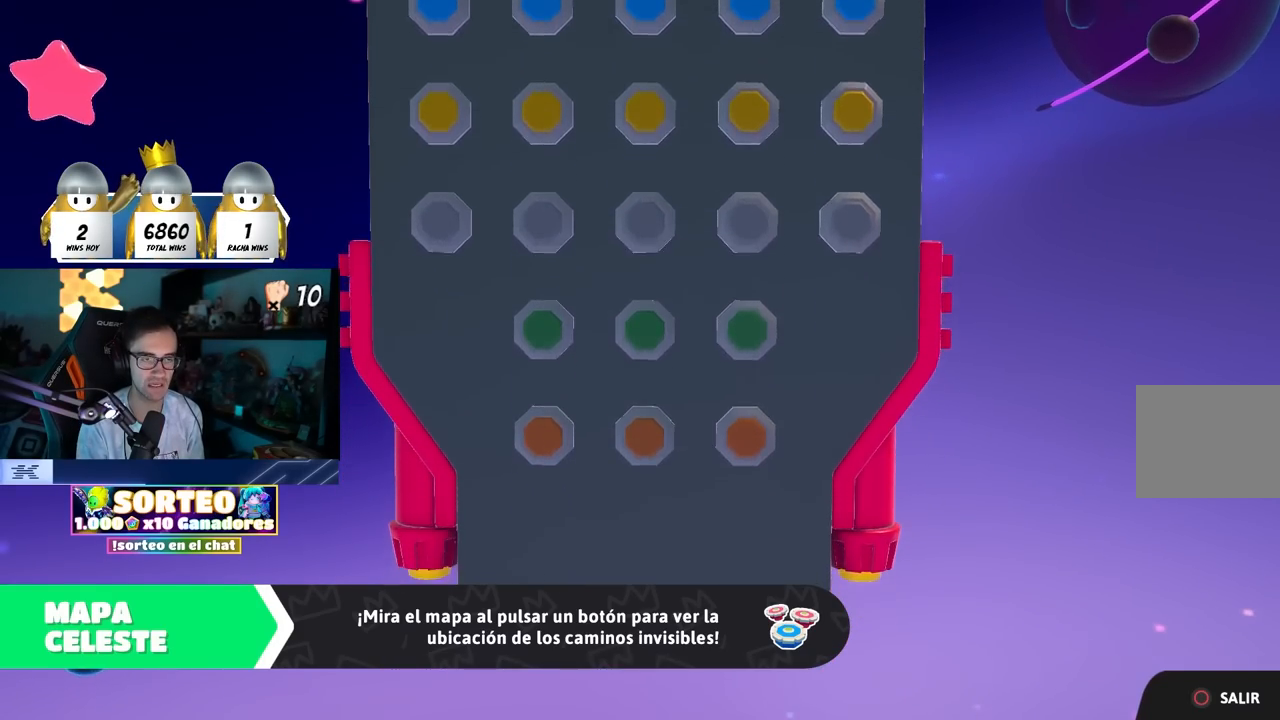
{"buttons": [], "left_stick": "center", "right_stick": "down", "events": []}